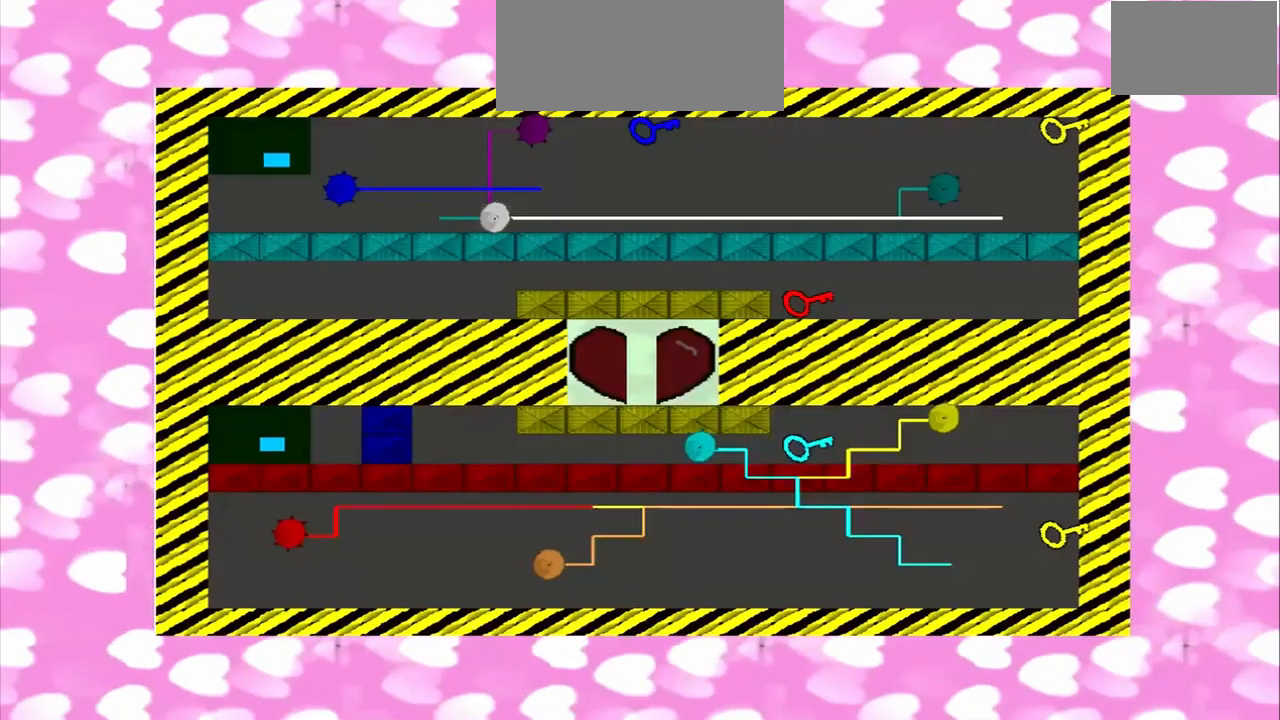
Gameplay with a controller (PlayStation layout); each line is a JSON object with the inputs held at the frame after it. "events" lists button and stick changes between this image and that frame as [ms after this image, input, new state], when the widget could be followed in between. Not read: L3 R3.
{"buttons": [], "left_stick": "right", "right_stick": "left", "events": [[42, "left_stick", "right"], [42, "right_stick", "down-left"], [125, "right_stick", "left"]]}
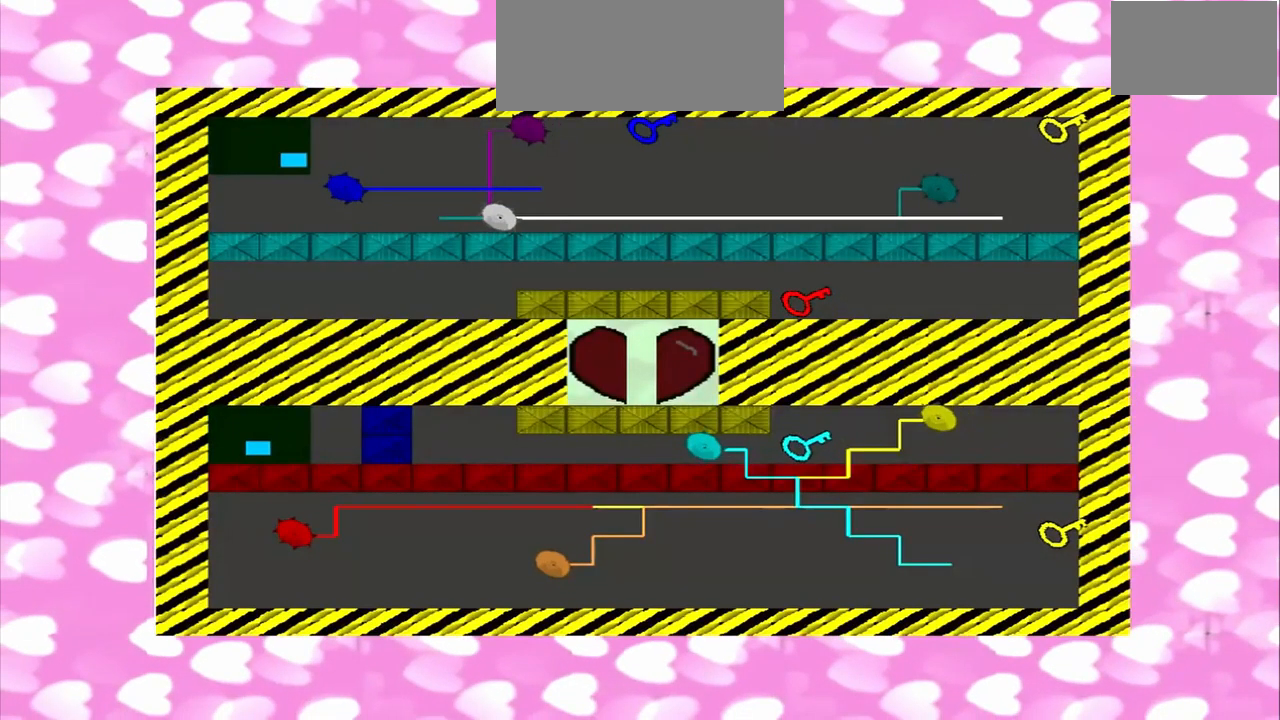
{"buttons": [], "left_stick": "right", "right_stick": "left", "events": []}
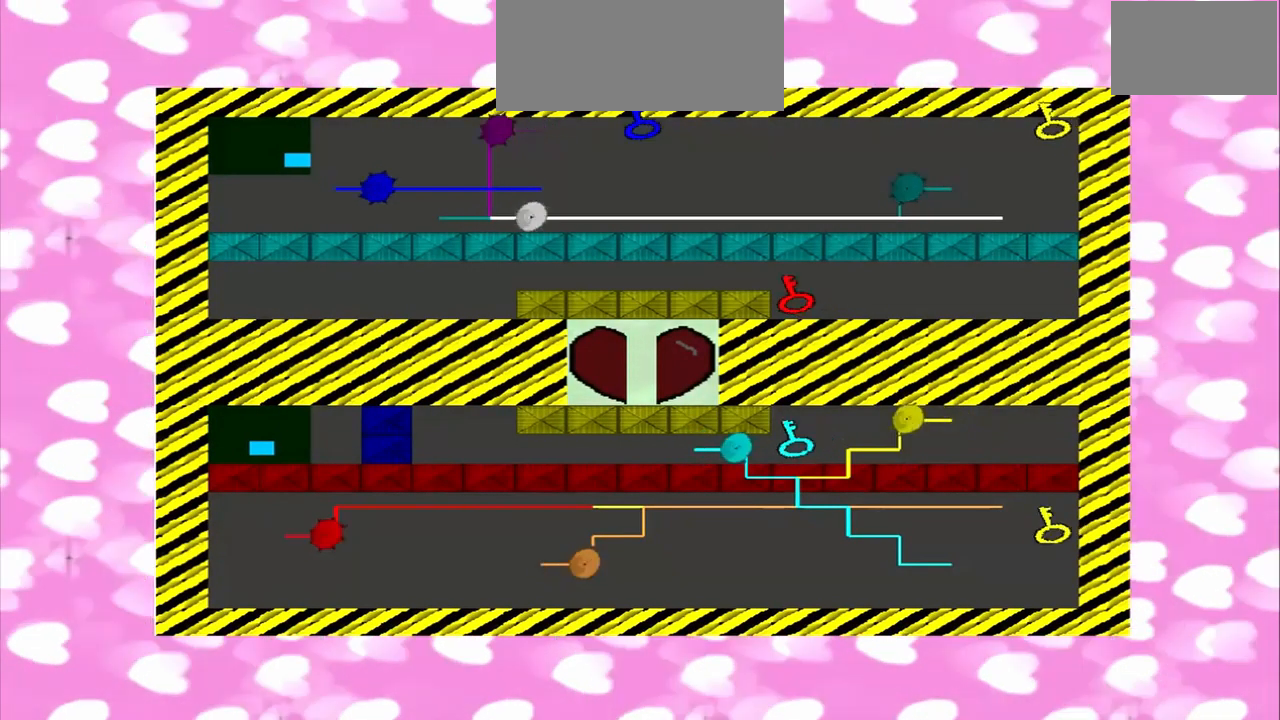
{"buttons": [], "left_stick": "right", "right_stick": "right"}
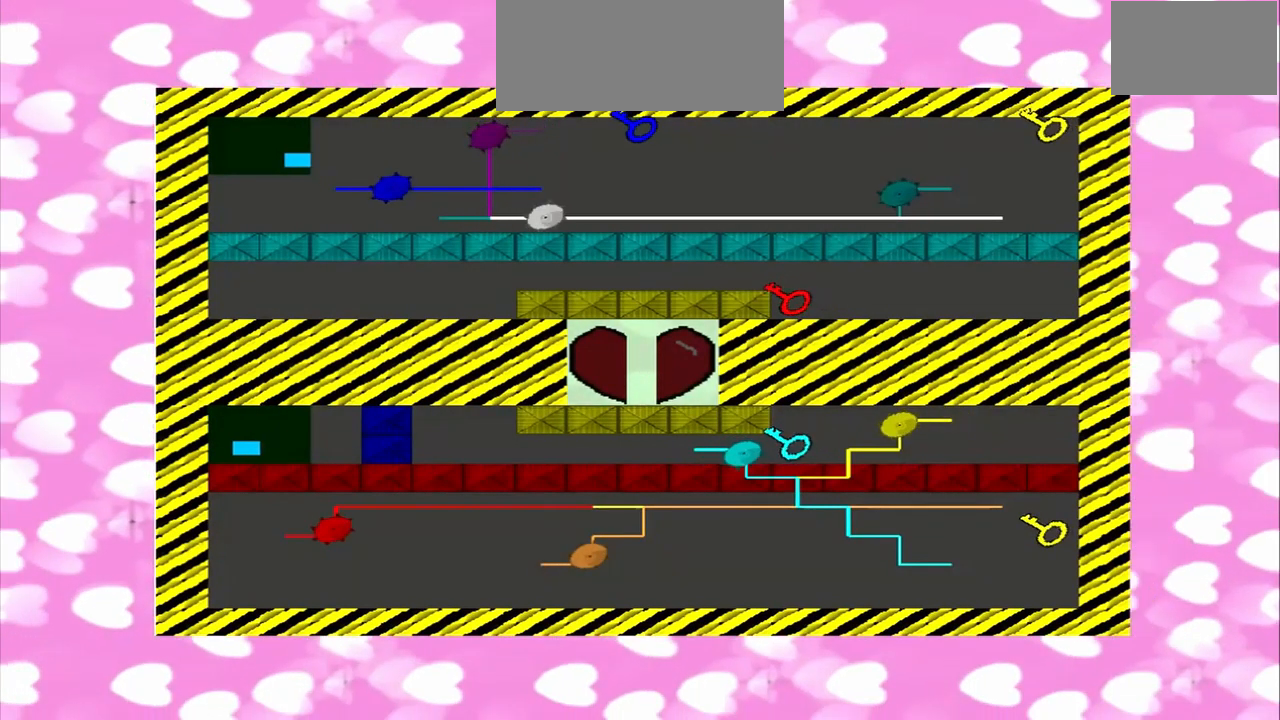
{"buttons": [], "left_stick": "left", "right_stick": "left", "events": [[83, "left_stick", "left"], [333, "left_stick", "right"], [333, "right_stick", "left"], [417, "left_stick", "left"]]}
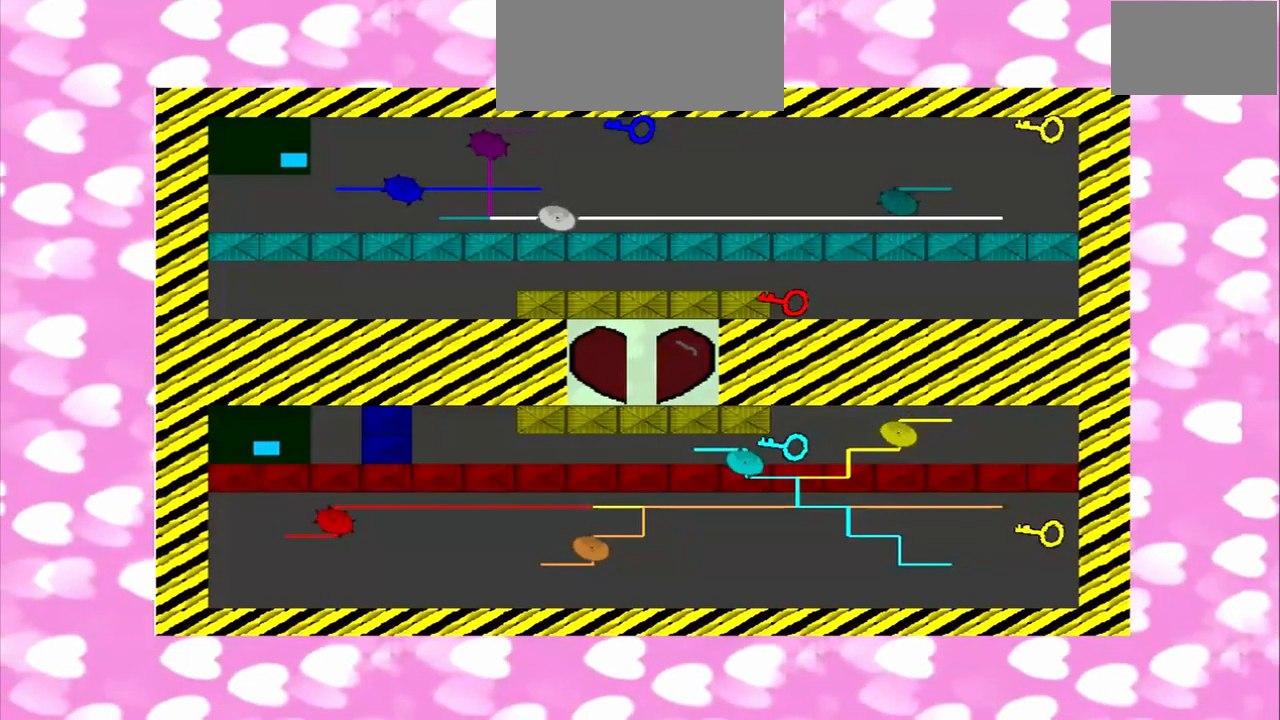
{"buttons": [], "left_stick": "right", "right_stick": "left", "events": [[250, "right_stick", "right"], [500, "left_stick", "right"], [500, "right_stick", "left"]]}
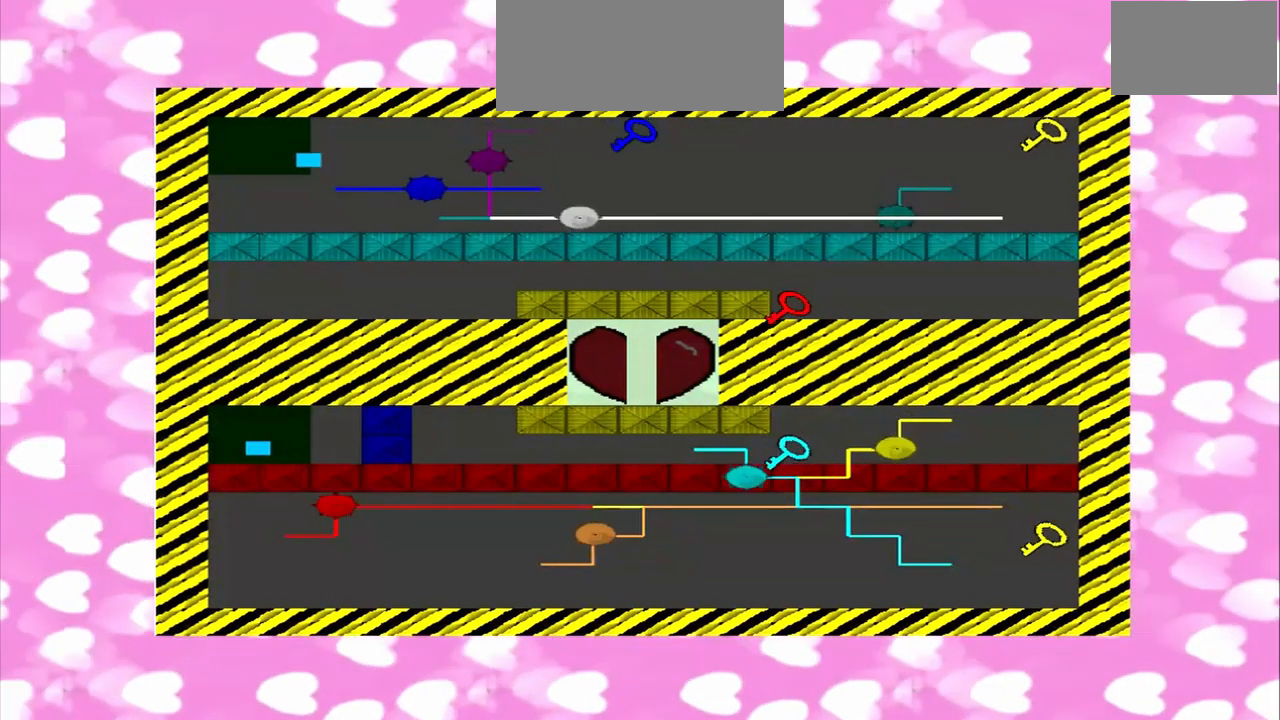
{"buttons": [], "left_stick": "right", "right_stick": "right", "events": [[417, "right_stick", "right"]]}
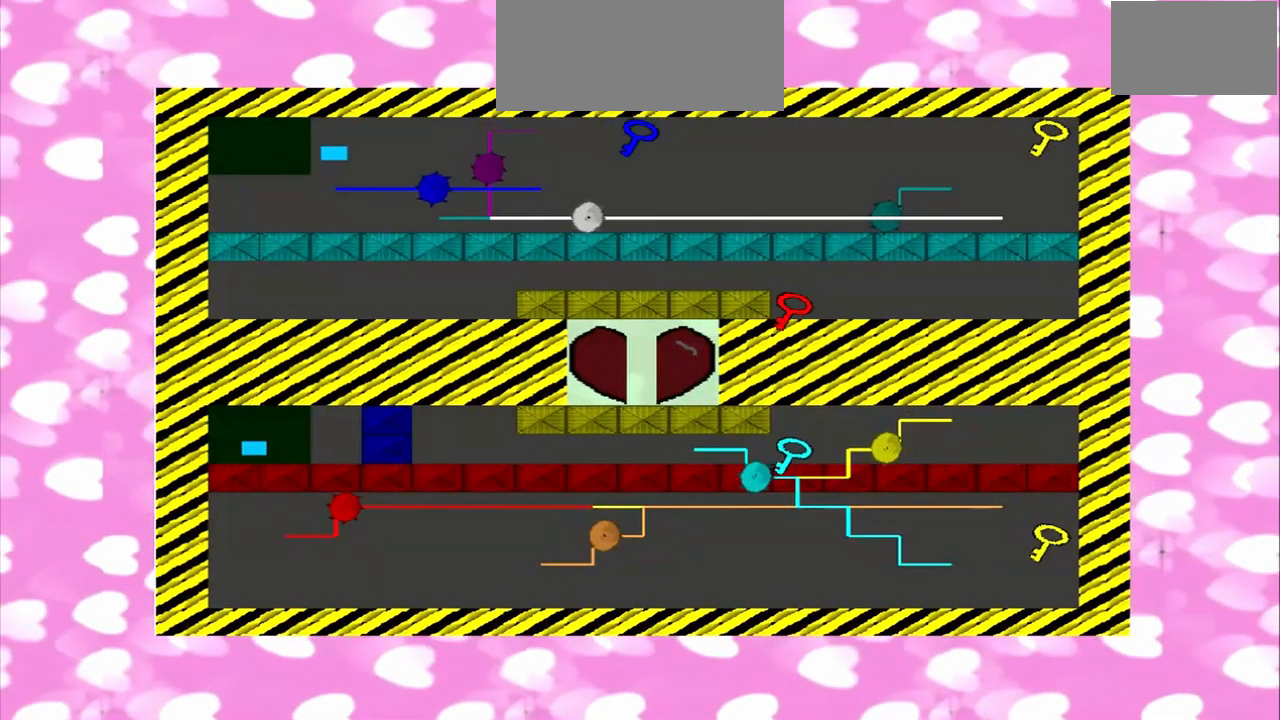
{"buttons": [], "left_stick": "right", "right_stick": "left", "events": [[42, "right_stick", "left"]]}